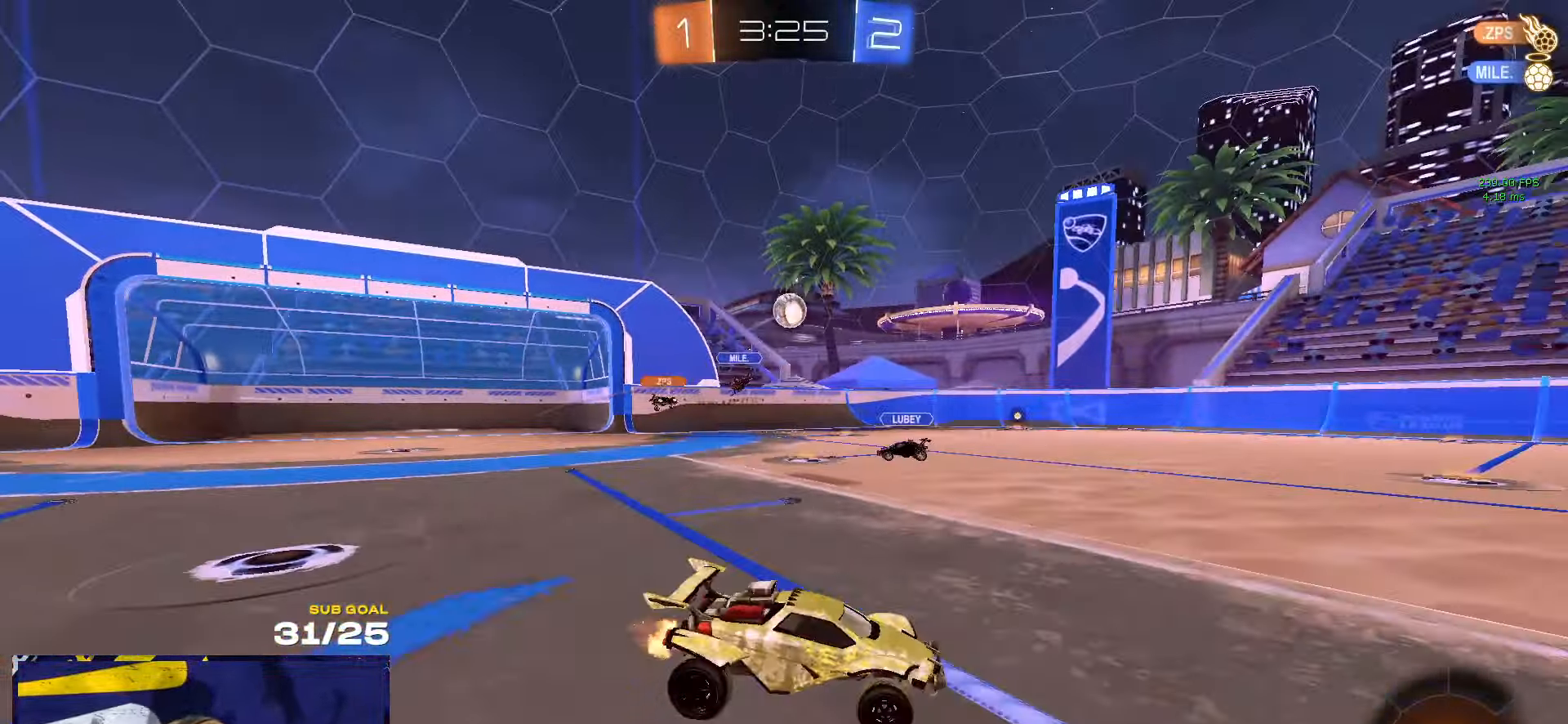
Gameplay with a controller (Xbox layout); each line is a JSON object with the inputs held at the frame after it. "events" lists button and stick changes between this image and that frame as [ms after this image, input, new state], when the widget could be followed in between. Not read: R2.
{"buttons": ["Y", "R1"], "left_stick": "center", "right_stick": "center", "events": [[50, "left_stick", "center"], [233, "A", "down"], [233, "R1", "down"], [233, "left_stick", "up"], [283, "A", "up"], [383, "left_stick", "center"], [500, "Y", "down"]]}
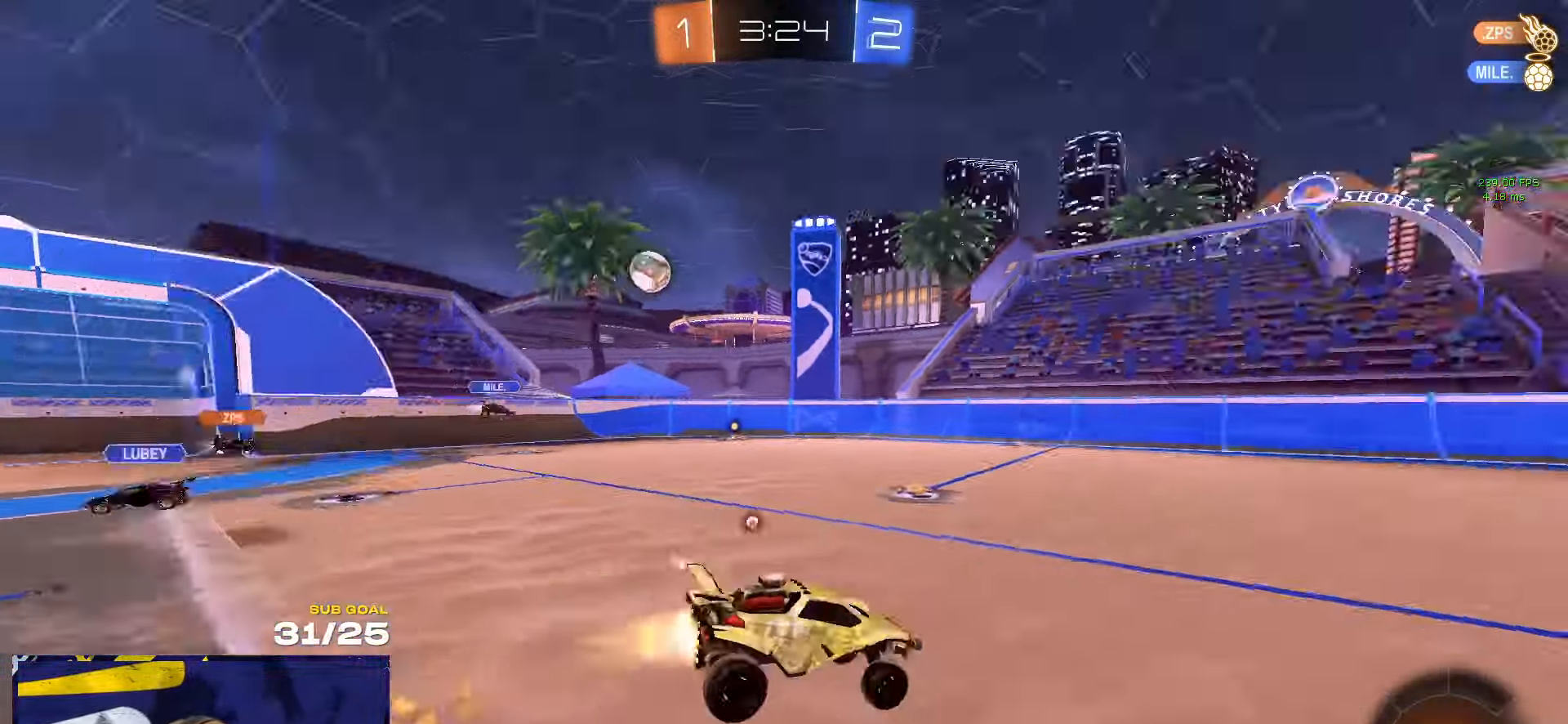
{"buttons": [], "left_stick": "up-right", "right_stick": "center", "events": [[83, "Y", "up"], [100, "left_stick", "right"], [200, "left_stick", "down-left"], [250, "Y", "down"], [283, "L1", "down"], [333, "R1", "up"], [333, "Y", "up"], [383, "L1", "up"], [433, "left_stick", "up-right"]]}
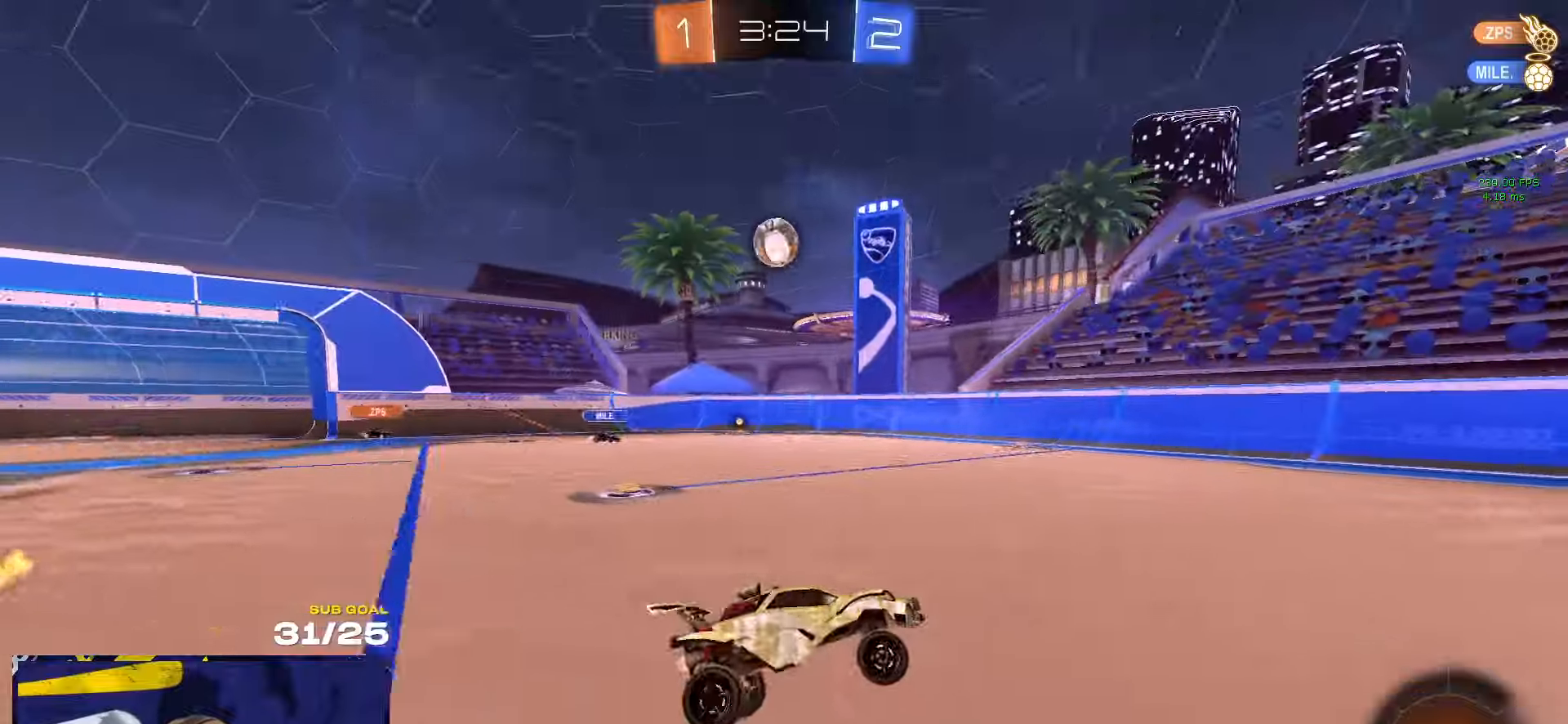
{"buttons": [], "left_stick": "left", "right_stick": "center", "events": [[50, "A", "down"], [67, "R1", "down"], [117, "A", "up"], [183, "Y", "down"], [200, "left_stick", "center"], [283, "Y", "up"], [417, "Y", "down"], [433, "left_stick", "left"], [483, "Y", "up"], [500, "R1", "up"]]}
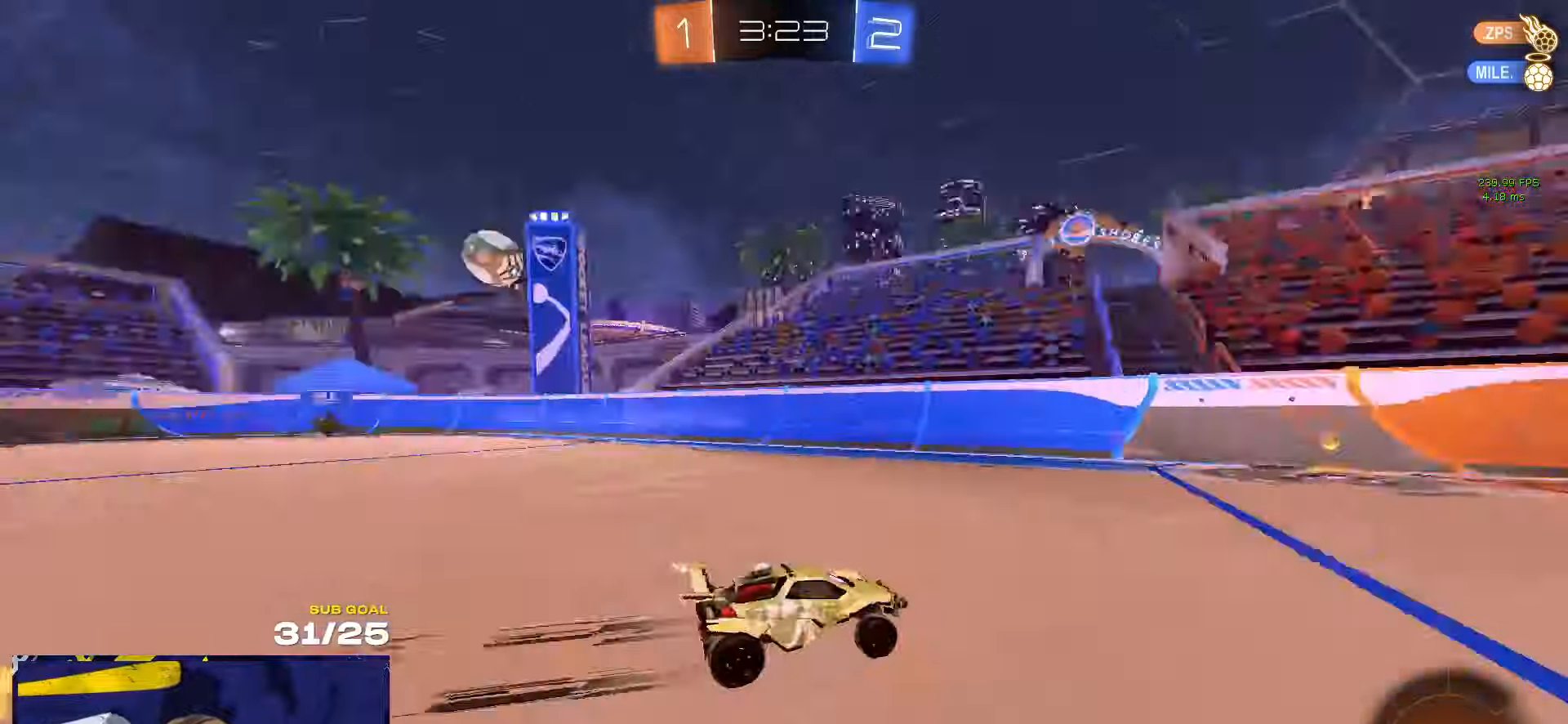
{"buttons": ["R1"], "left_stick": "left", "right_stick": "center", "events": [[233, "X", "down"], [383, "X", "up"], [483, "R1", "down"]]}
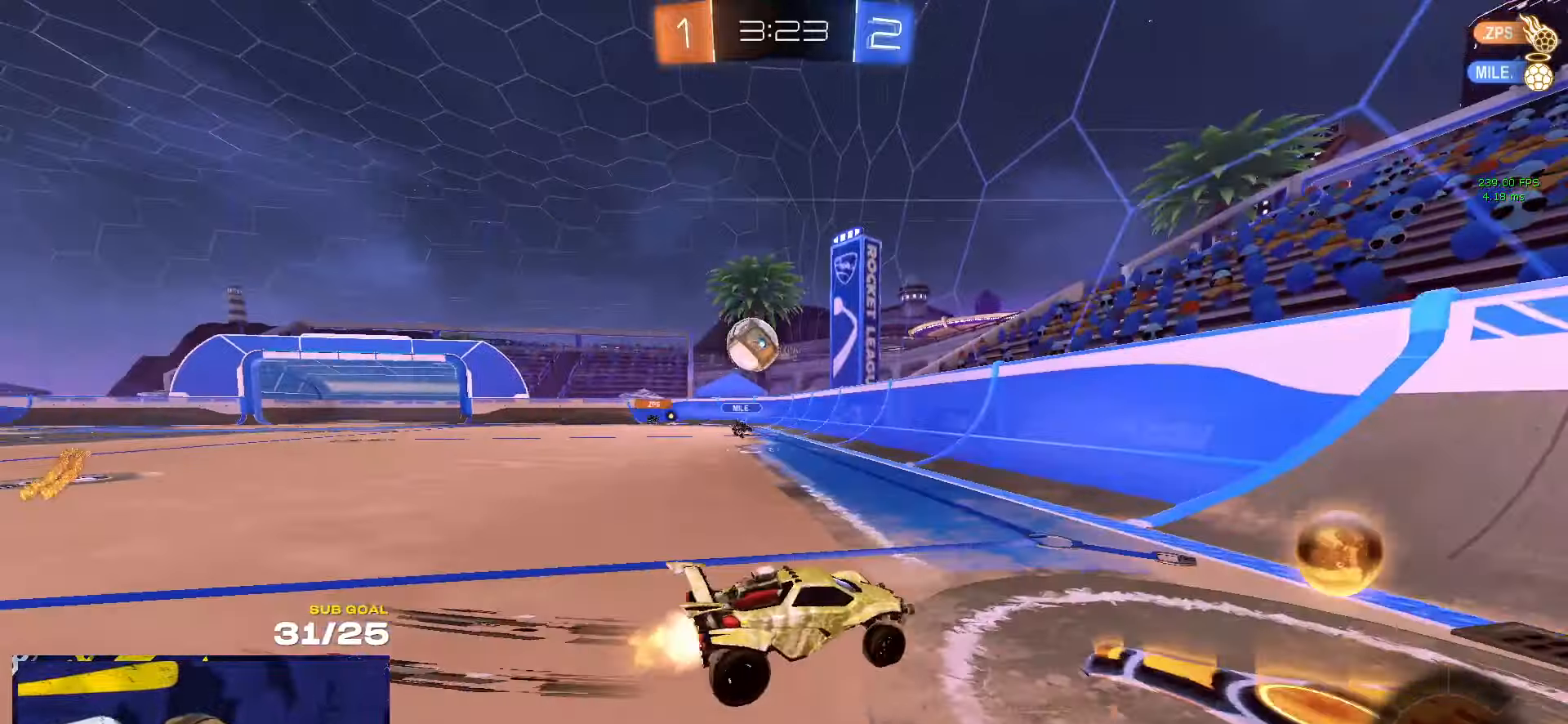
{"buttons": [], "left_stick": "left", "right_stick": "center", "events": [[367, "A", "down"], [483, "A", "up"], [500, "R1", "up"]]}
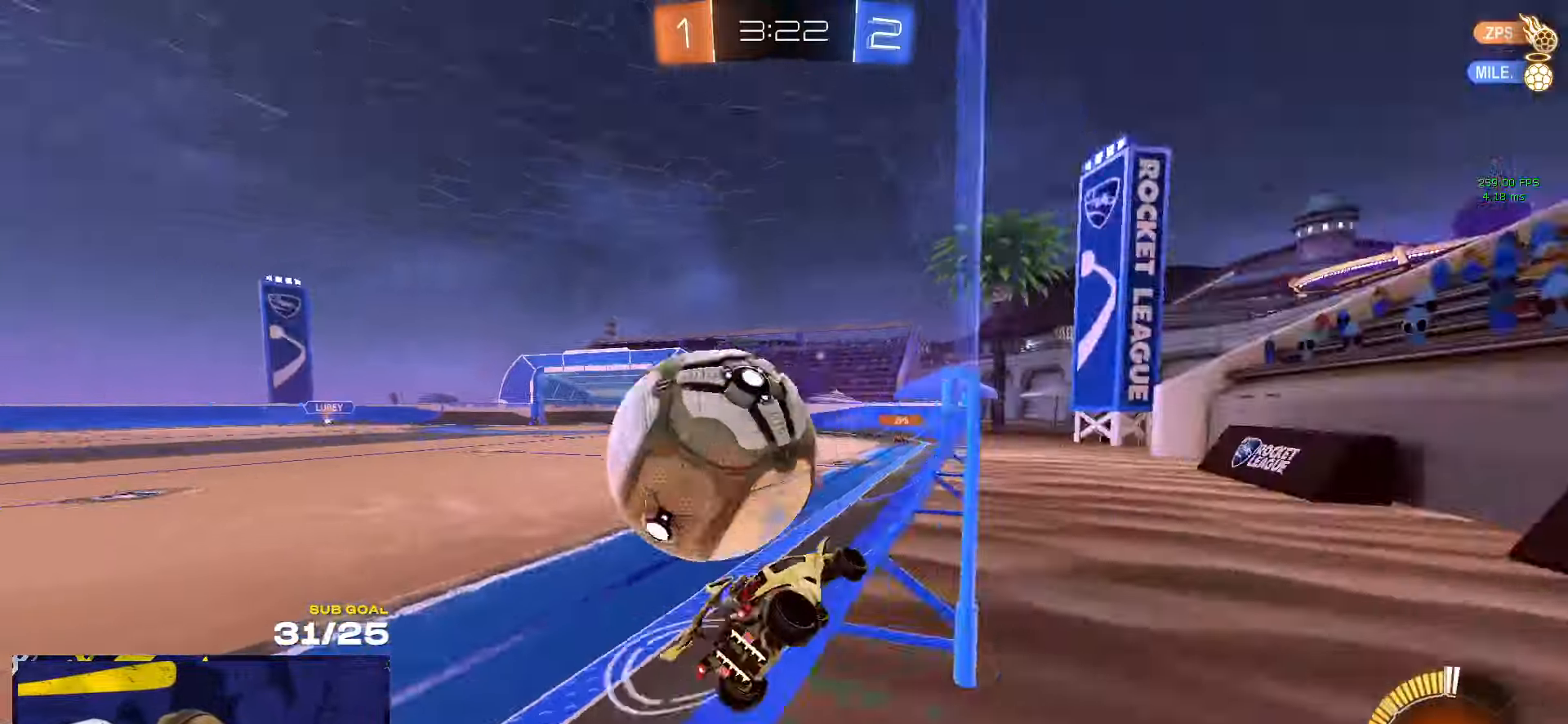
{"buttons": ["R1"], "left_stick": "left", "right_stick": "center", "events": [[33, "A", "down"], [50, "R1", "down"], [83, "A", "up"], [83, "R1", "up"], [367, "X", "down"], [467, "X", "up"], [500, "R1", "down"]]}
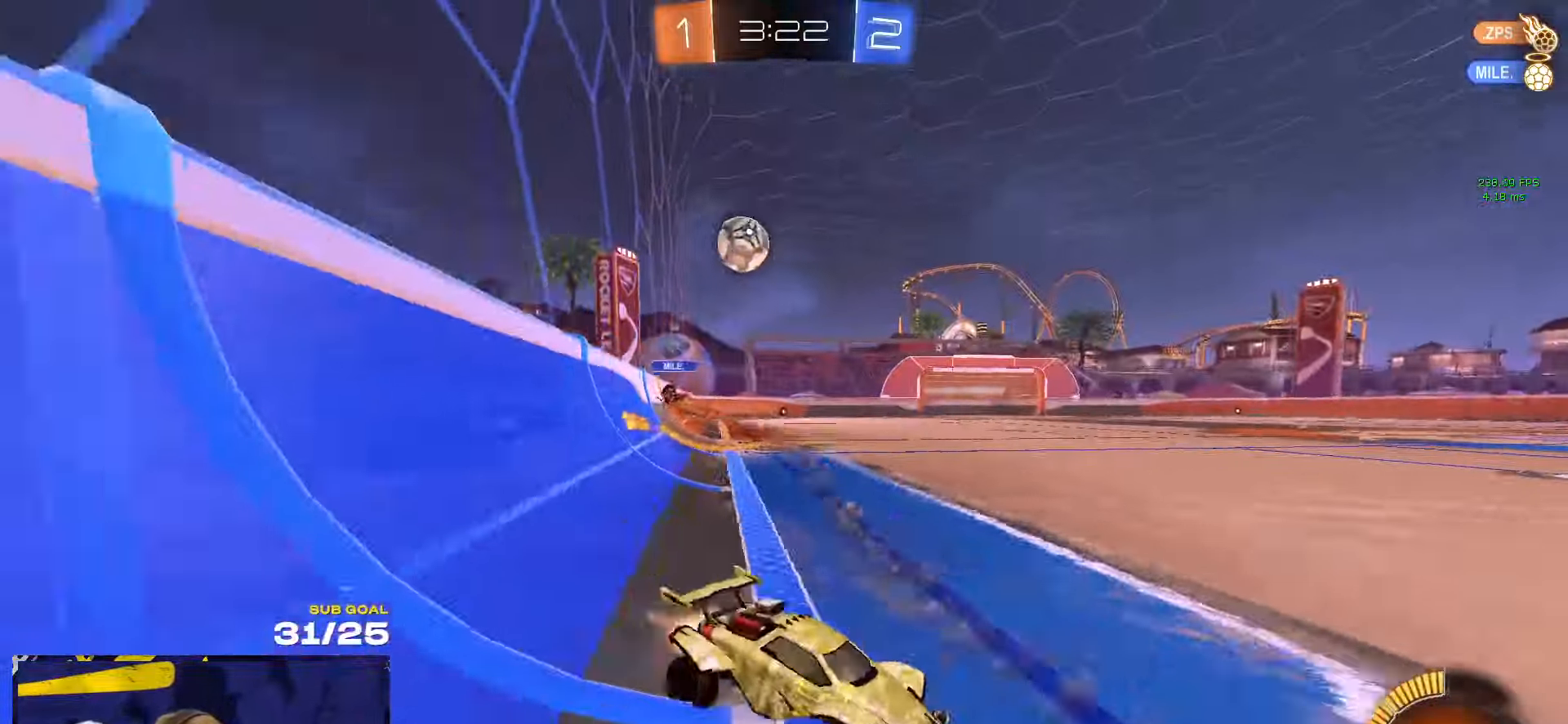
{"buttons": ["R1"], "left_stick": "left", "right_stick": "center", "events": [[167, "Y", "down"], [267, "Y", "up"], [367, "X", "down"], [433, "X", "up"]]}
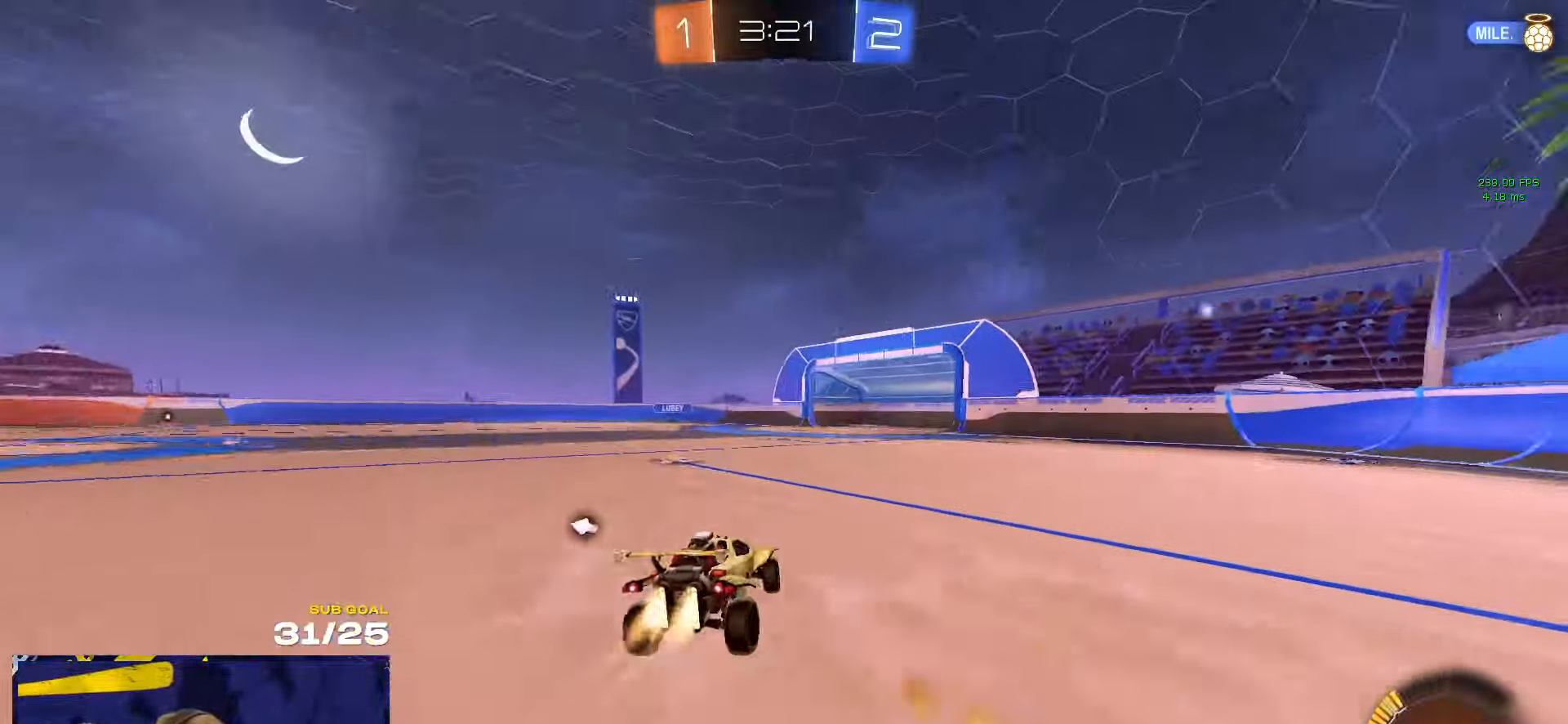
{"buttons": ["X"], "left_stick": "up-left", "right_stick": "center", "events": [[117, "R1", "up"], [167, "left_stick", "down-left"], [200, "L3", "down"], [200, "X", "down"], [317, "left_stick", "up-left"], [333, "L3", "up"]]}
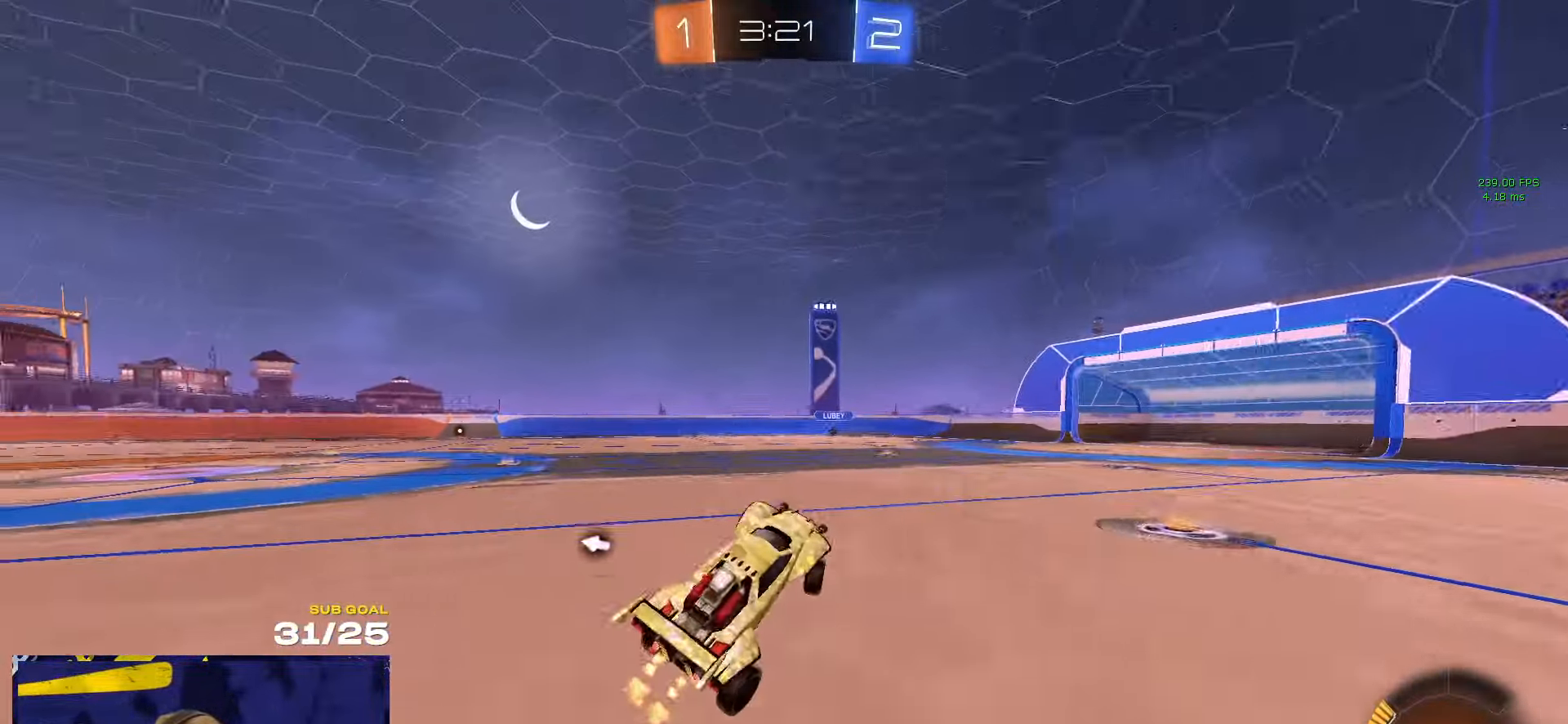
{"buttons": [], "left_stick": "left", "right_stick": "center", "events": [[183, "A", "down"], [250, "left_stick", "left"], [283, "A", "up"], [283, "X", "up"], [383, "Y", "down"], [450, "Y", "up"]]}
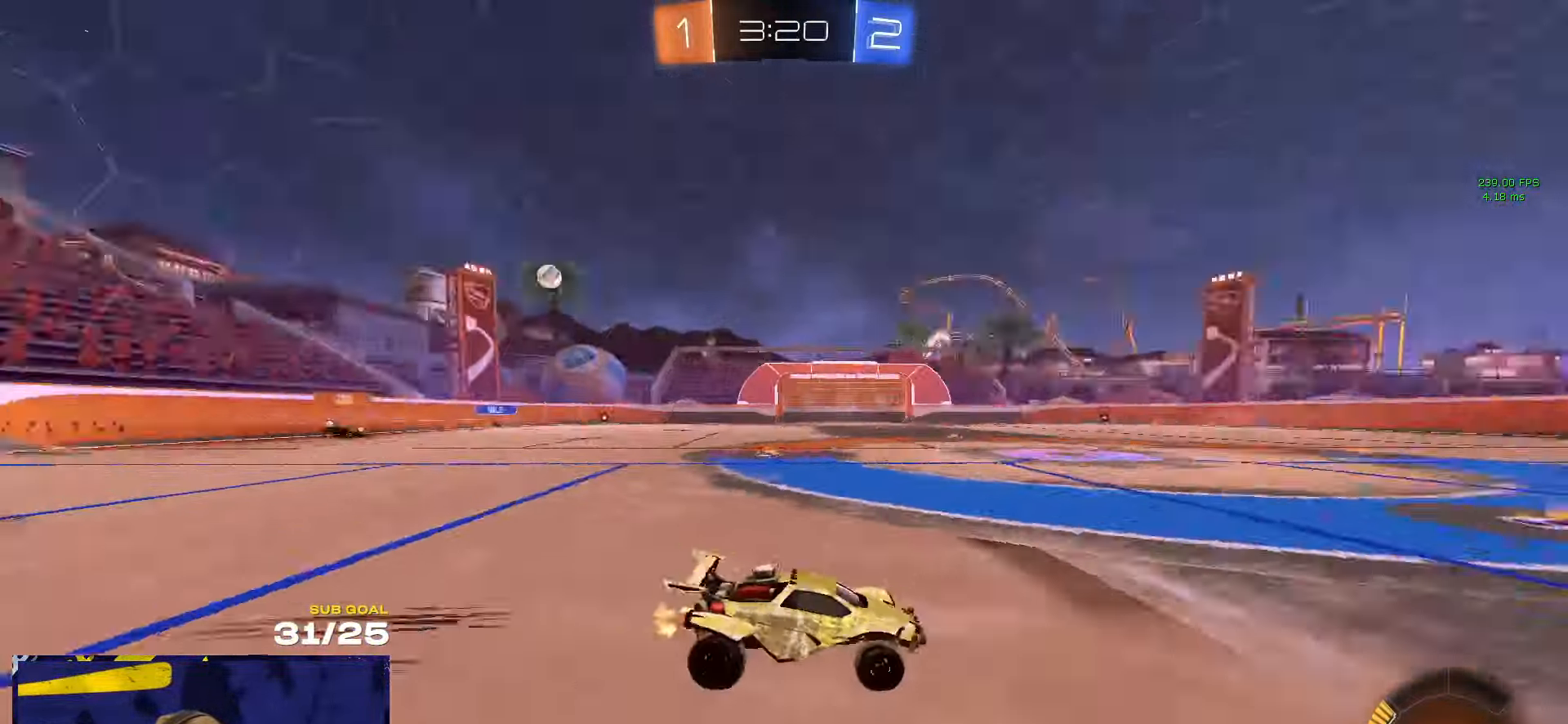
{"buttons": ["R1"], "left_stick": "left", "right_stick": "center", "events": [[367, "R1", "down"]]}
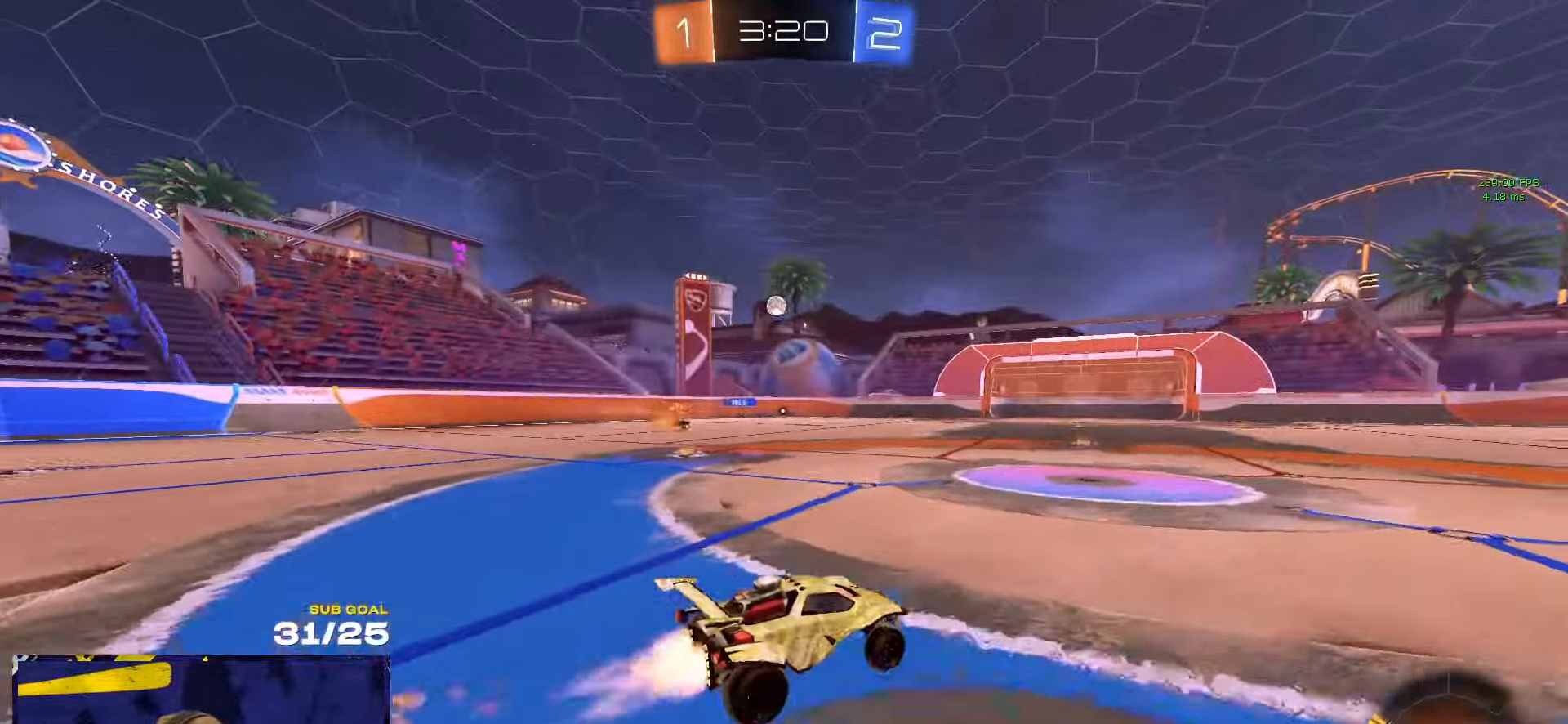
{"buttons": ["L1"], "left_stick": "down-left", "right_stick": "center", "events": [[17, "left_stick", "up-left"], [33, "A", "down"], [50, "L1", "down"], [67, "A", "up"], [117, "A", "down"], [150, "R1", "up"], [183, "left_stick", "down-left"], [217, "A", "up"], [217, "L1", "up"], [283, "L1", "down"]]}
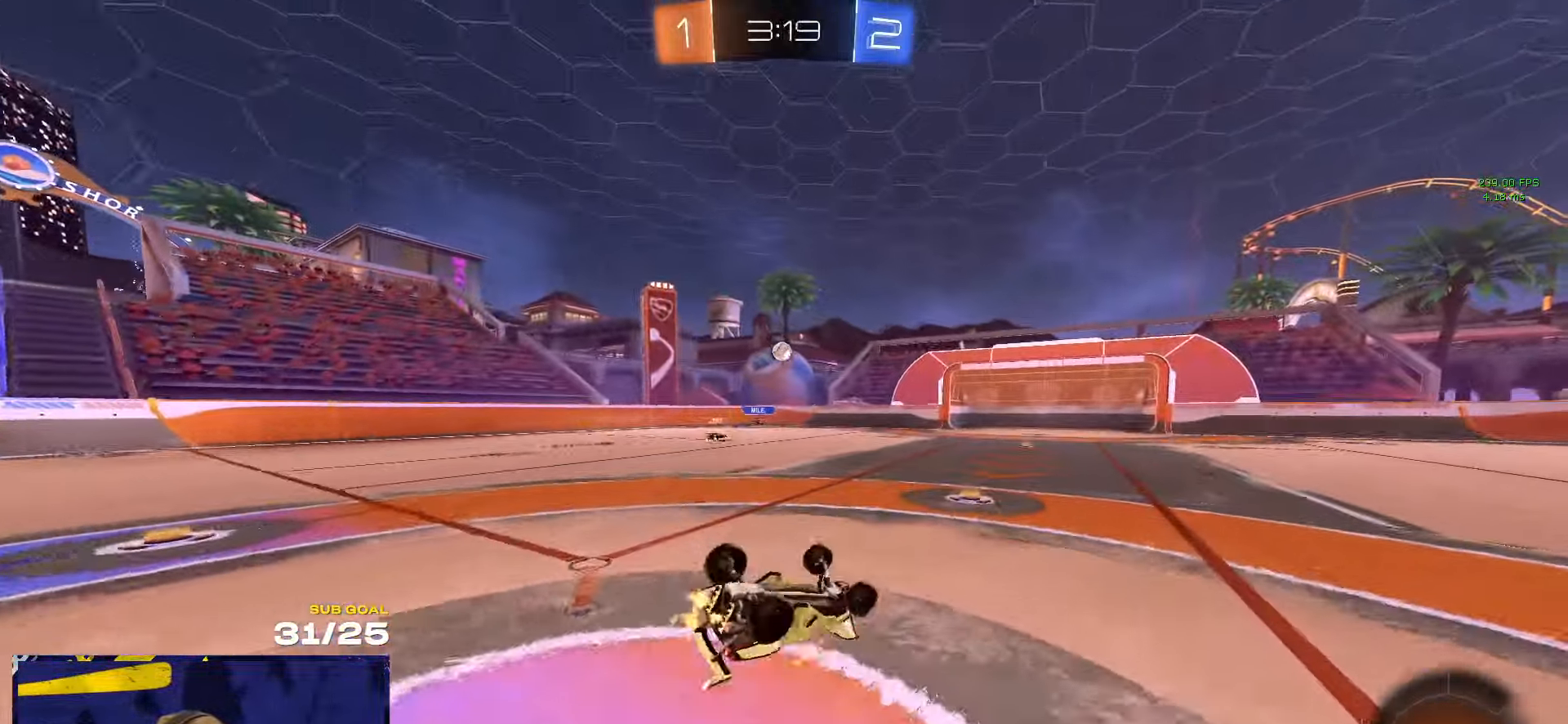
{"buttons": [], "left_stick": "down-left", "right_stick": "center", "events": [[484, "L1", "up"]]}
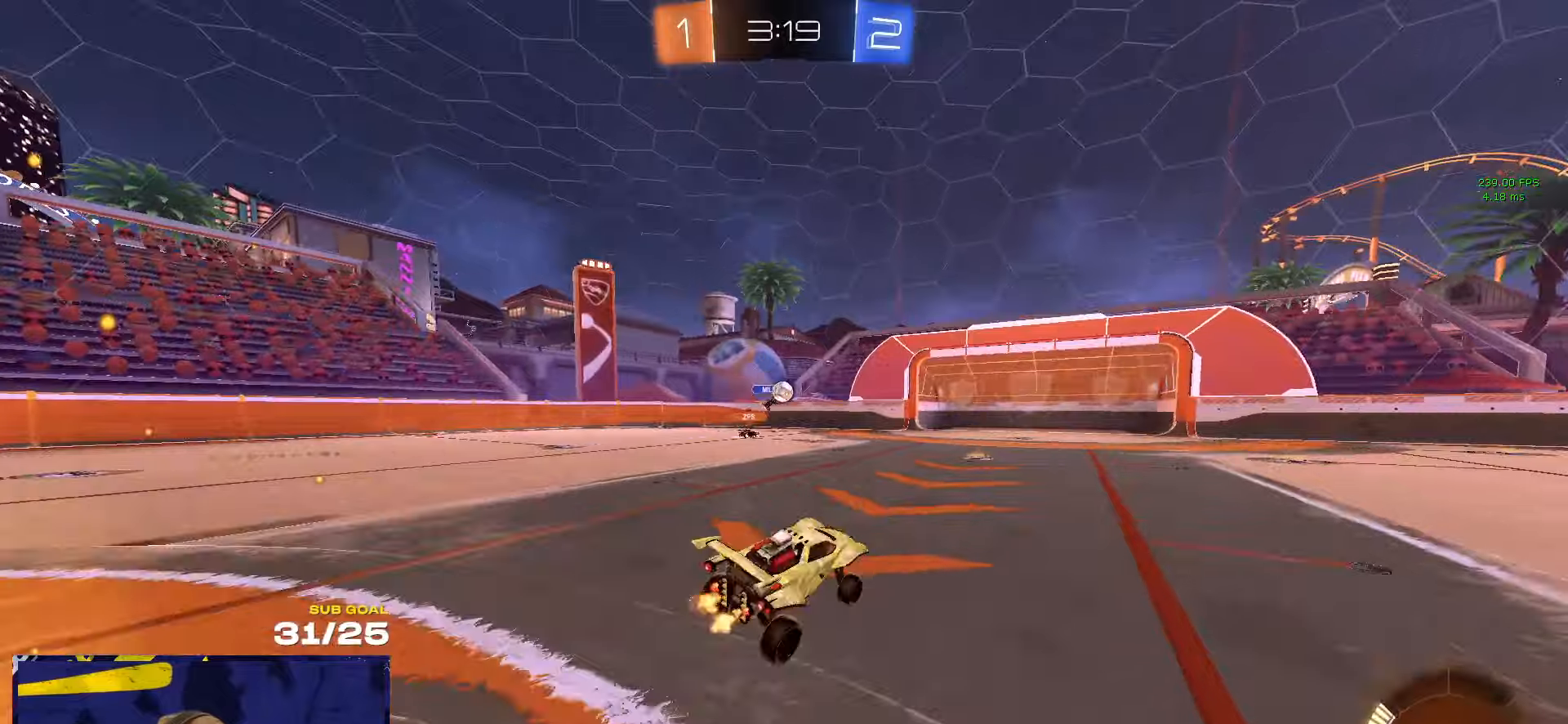
{"buttons": [], "left_stick": "center", "right_stick": "center", "events": [[117, "left_stick", "center"], [250, "left_stick", "left"], [350, "left_stick", "center"]]}
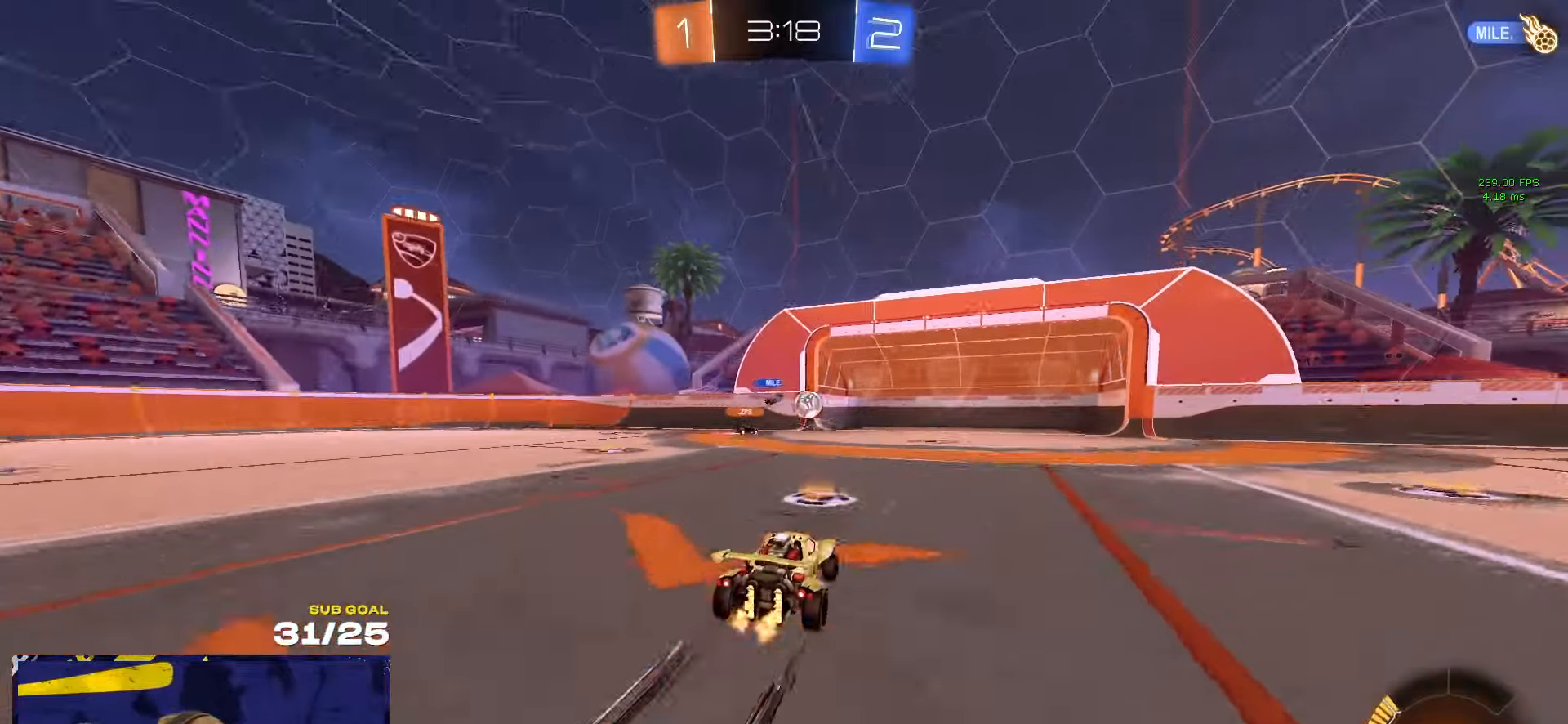
{"buttons": ["SELECT"], "left_stick": "center", "right_stick": "center", "events": [[500, "SELECT", "down"]]}
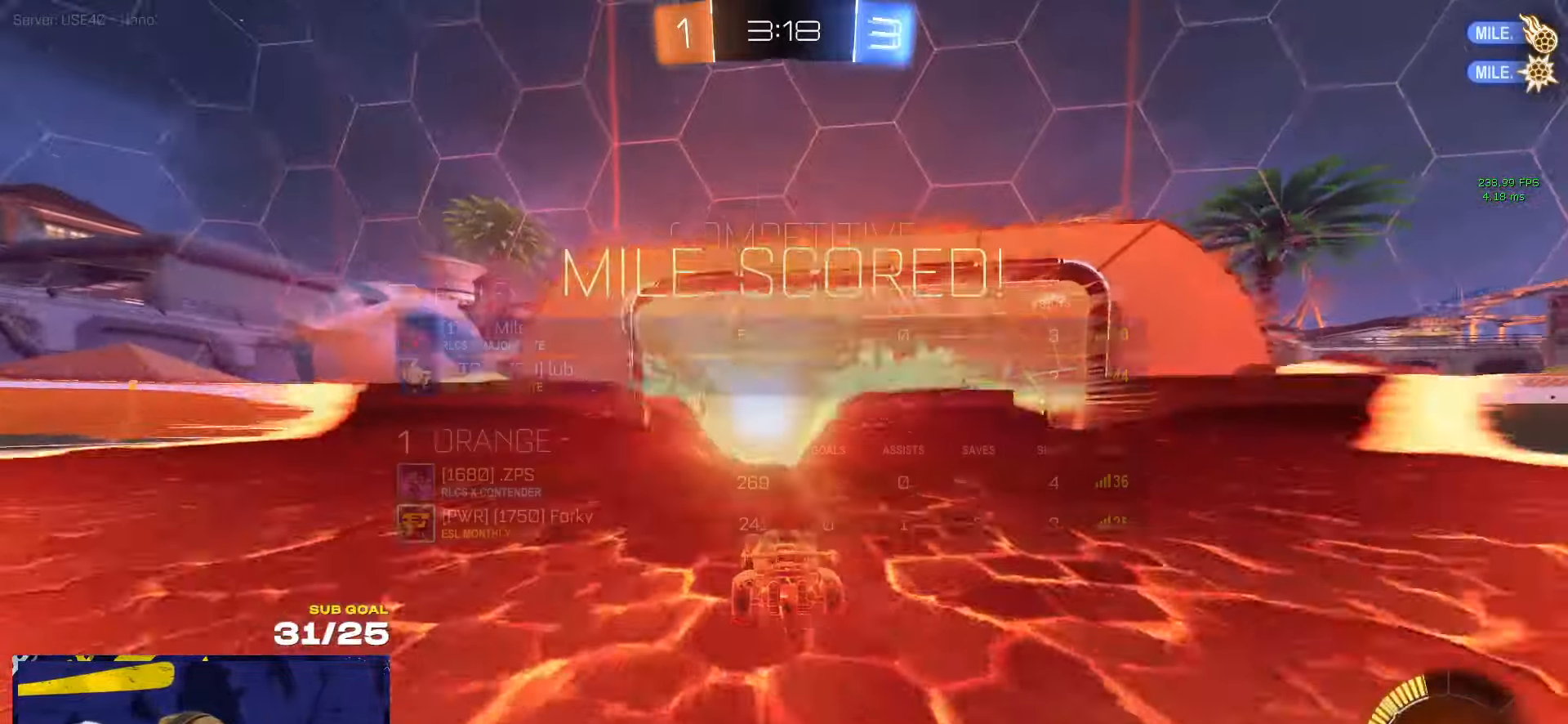
{"buttons": [], "left_stick": "up-left", "right_stick": "center", "events": [[150, "SELECT", "up"], [234, "Y", "down"], [284, "left_stick", "up-left"], [317, "Y", "up"], [367, "L3", "down"], [467, "L3", "up"]]}
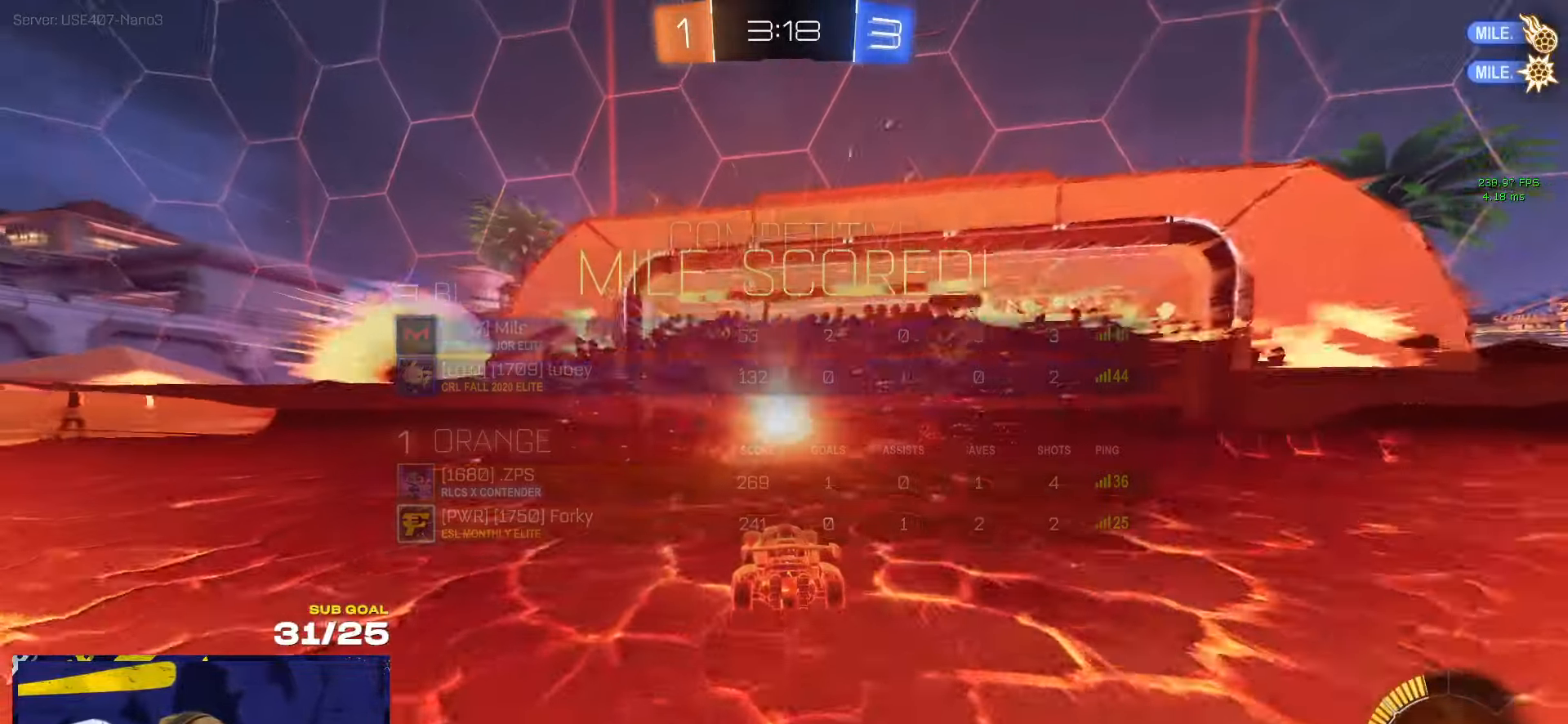
{"buttons": ["A", "R1", "L3"], "left_stick": "down-right", "right_stick": "center", "events": [[50, "left_stick", "center"], [200, "A", "down"], [250, "left_stick", "down"], [384, "A", "up"], [384, "left_stick", "center"], [417, "A", "down"], [434, "R1", "down"], [500, "L3", "down"], [500, "left_stick", "down-right"]]}
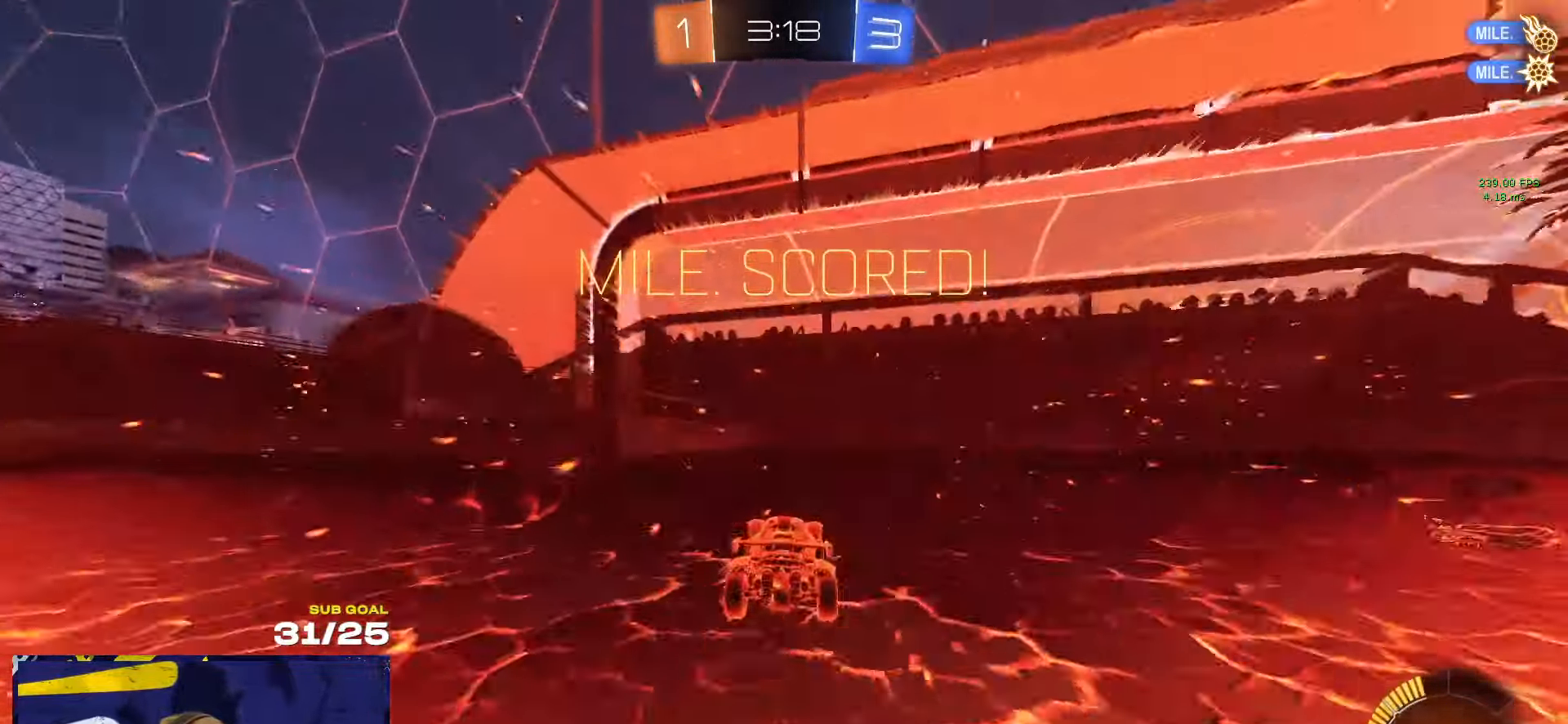
{"buttons": ["R1"], "left_stick": "right", "right_stick": "center", "events": [[100, "A", "up"], [150, "R1", "up"], [234, "Y", "down"], [267, "L3", "up"], [267, "left_stick", "right"], [334, "Y", "up"], [417, "R1", "down"]]}
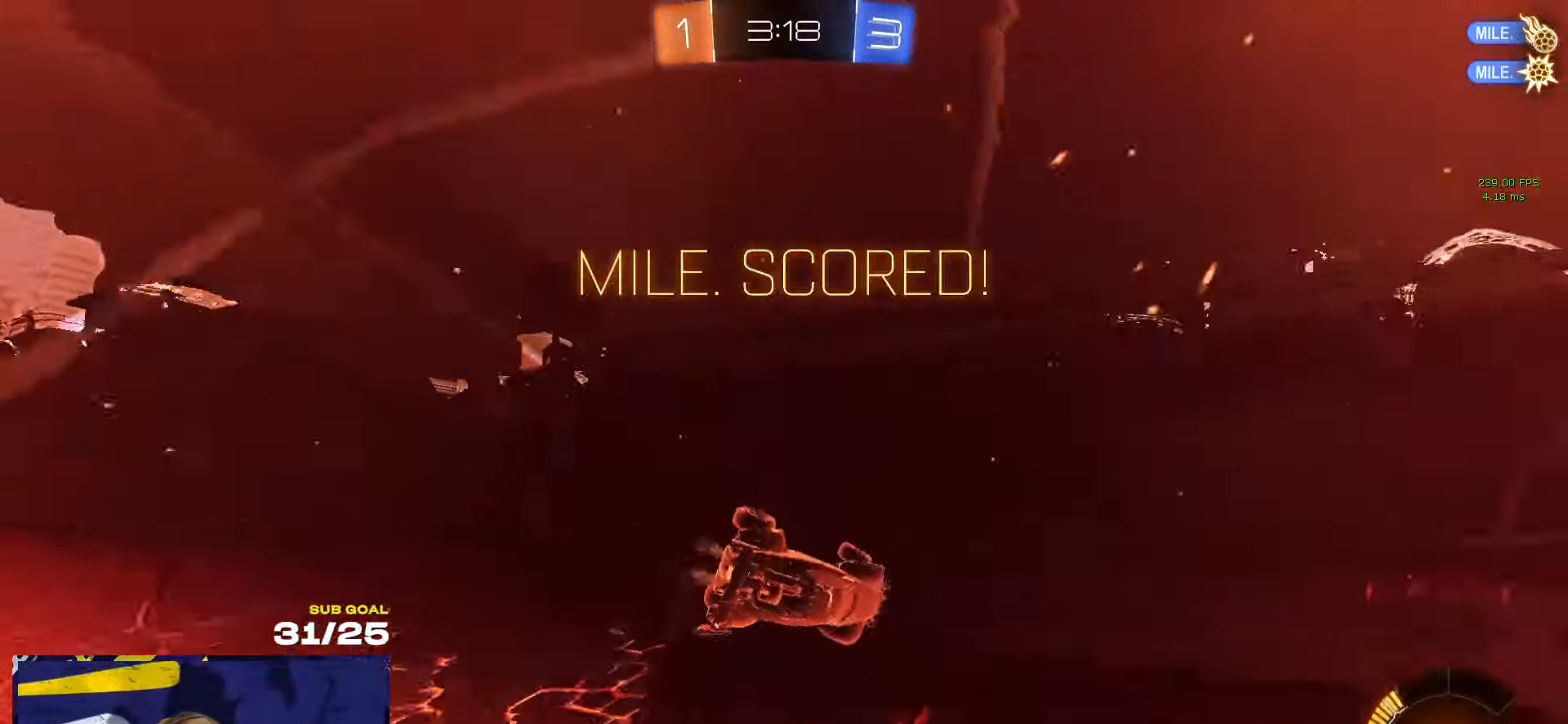
{"buttons": ["R1"], "left_stick": "center", "right_stick": "center", "events": [[450, "left_stick", "center"]]}
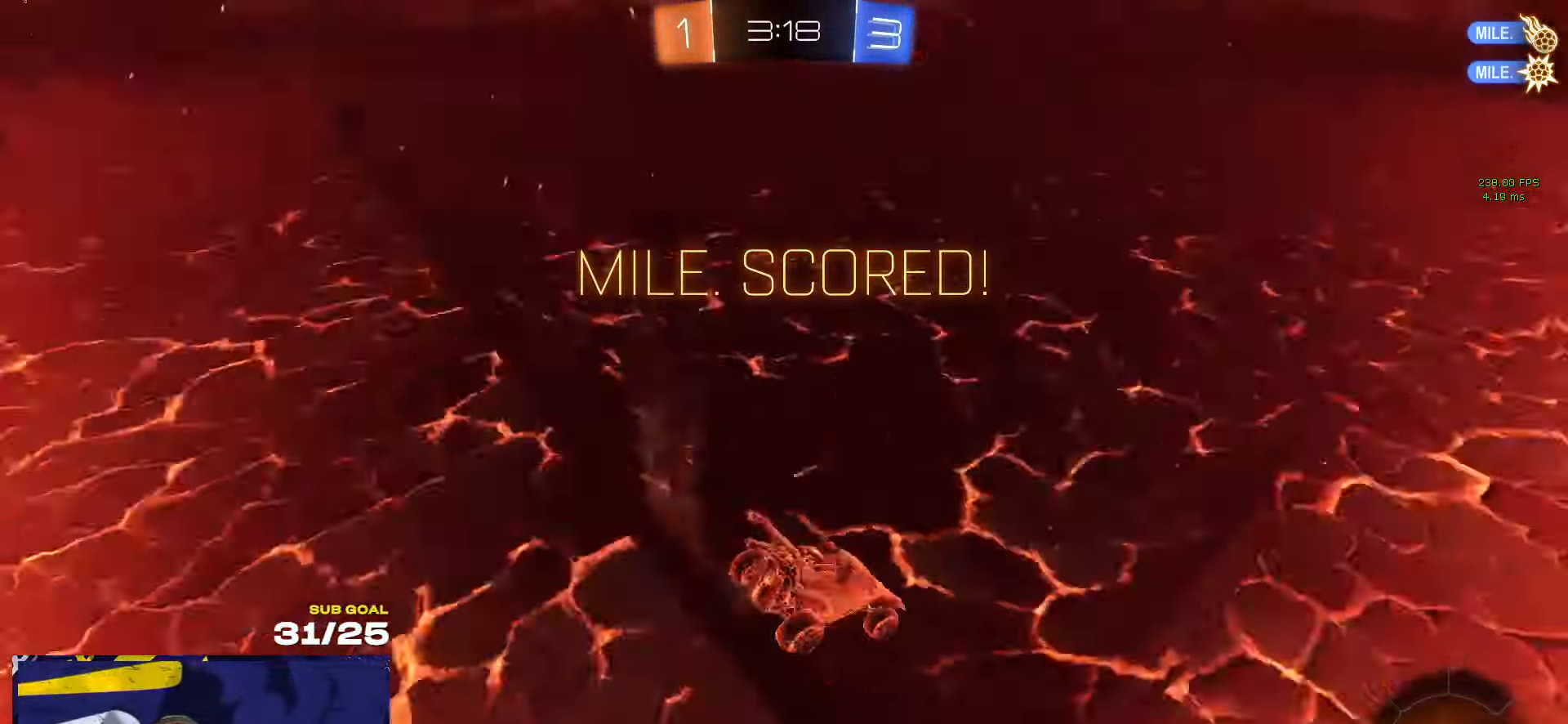
{"buttons": ["L1", "R1"], "left_stick": "down", "right_stick": "center", "events": [[150, "A", "down"], [200, "L1", "down"], [200, "left_stick", "up-left"], [234, "A", "up"], [284, "A", "down"], [334, "left_stick", "down"], [434, "A", "up"]]}
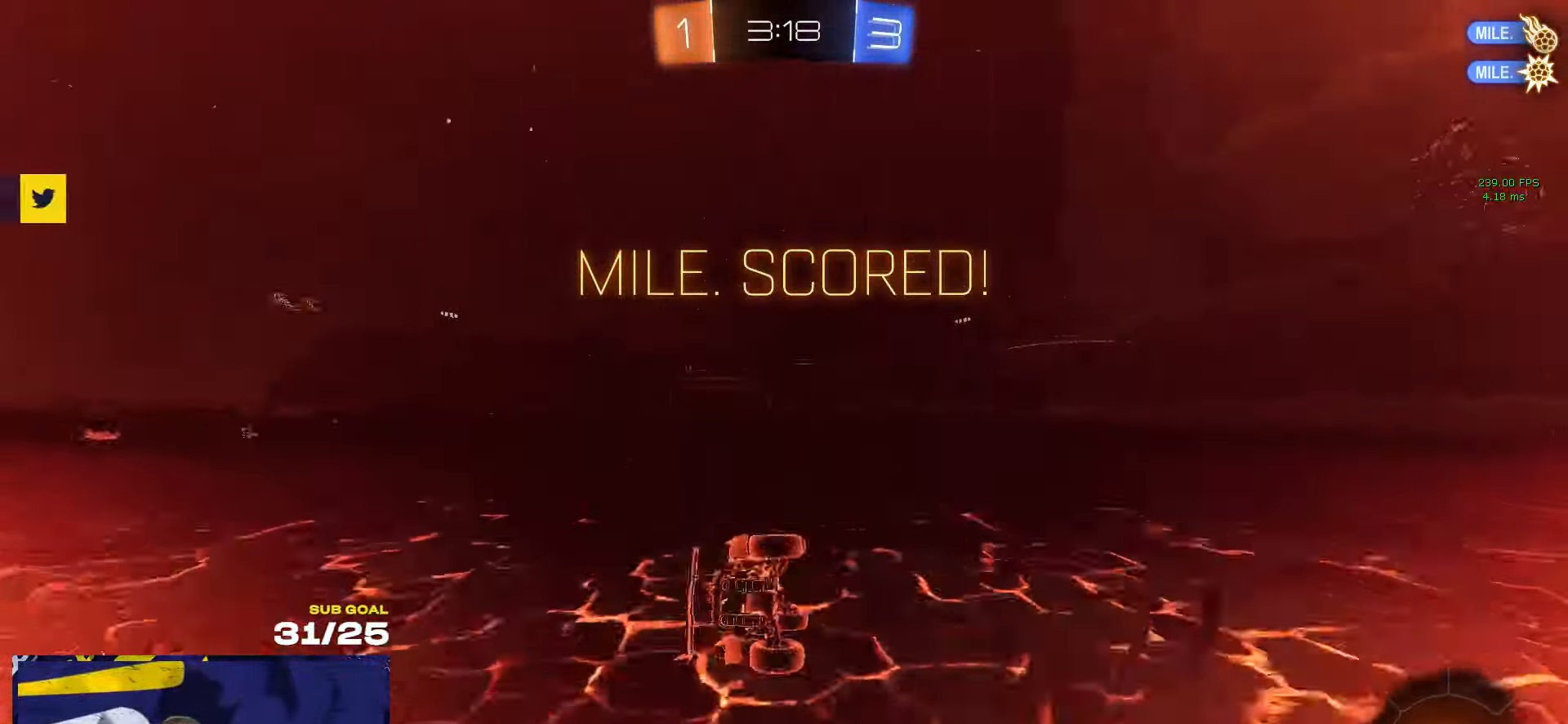
{"buttons": ["L1"], "left_stick": "down-left", "right_stick": "center", "events": [[34, "left_stick", "down-left"], [367, "R1", "up"]]}
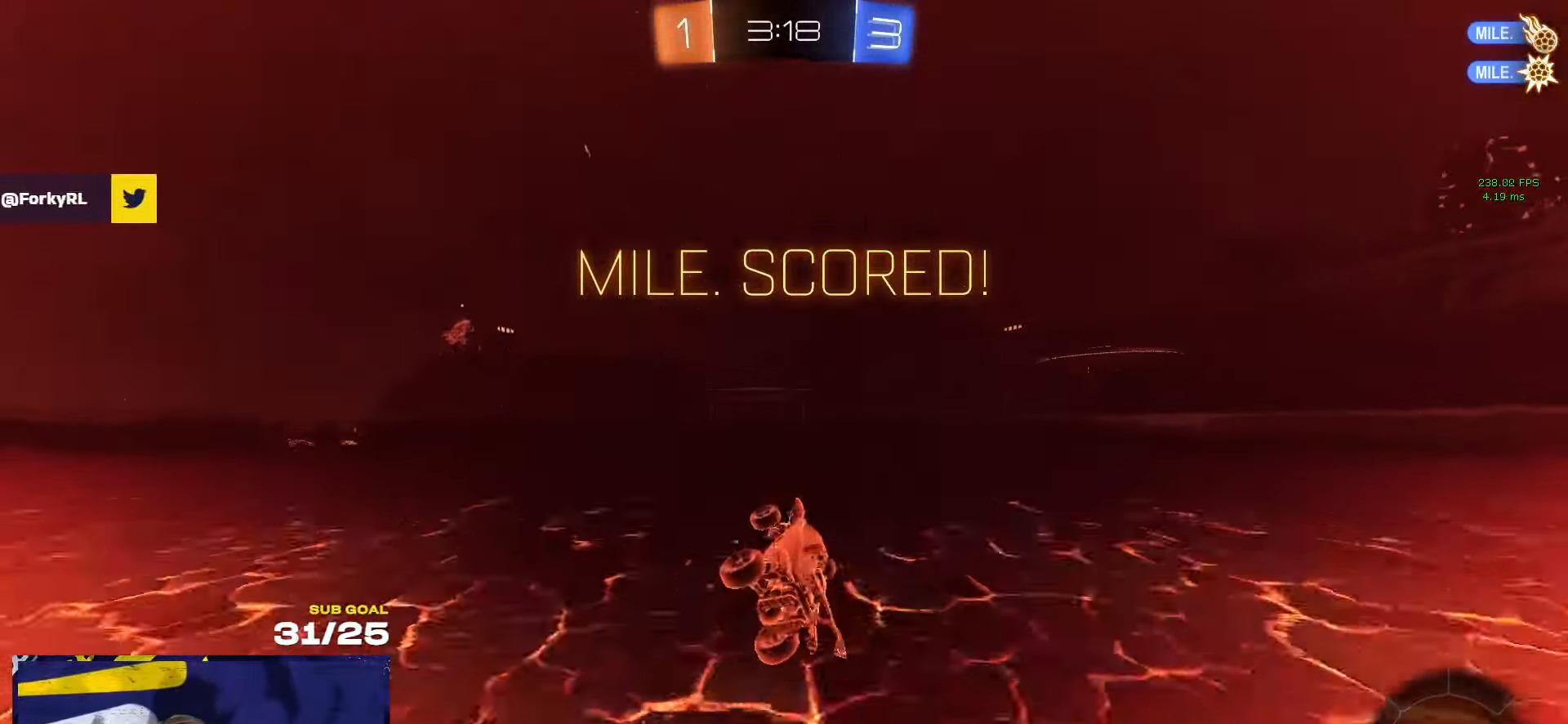
{"buttons": [], "left_stick": "center", "right_stick": "center", "events": [[67, "L1", "up"], [67, "left_stick", "center"]]}
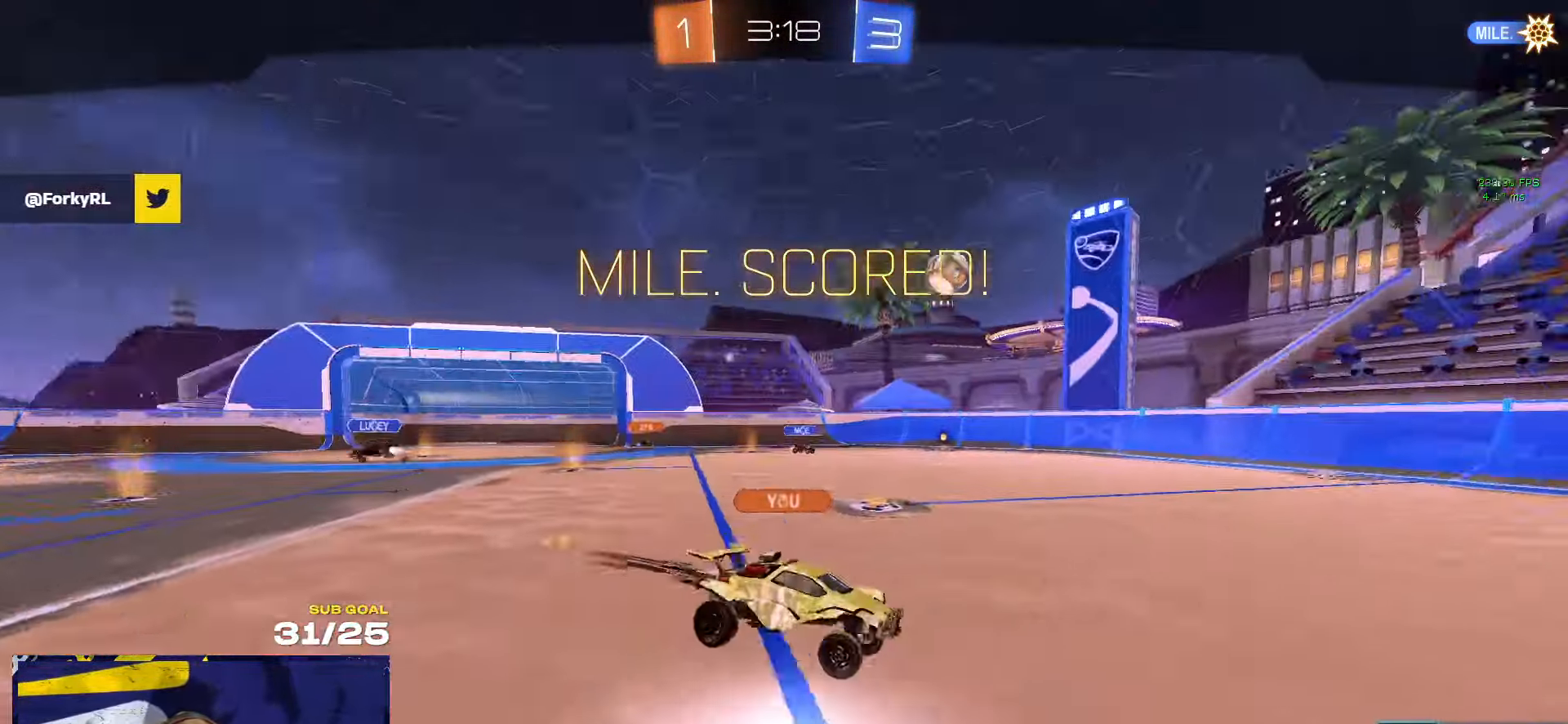
{"buttons": ["A"], "left_stick": "center", "right_stick": "center", "events": [[284, "A", "down"], [350, "A", "up"], [417, "A", "down"]]}
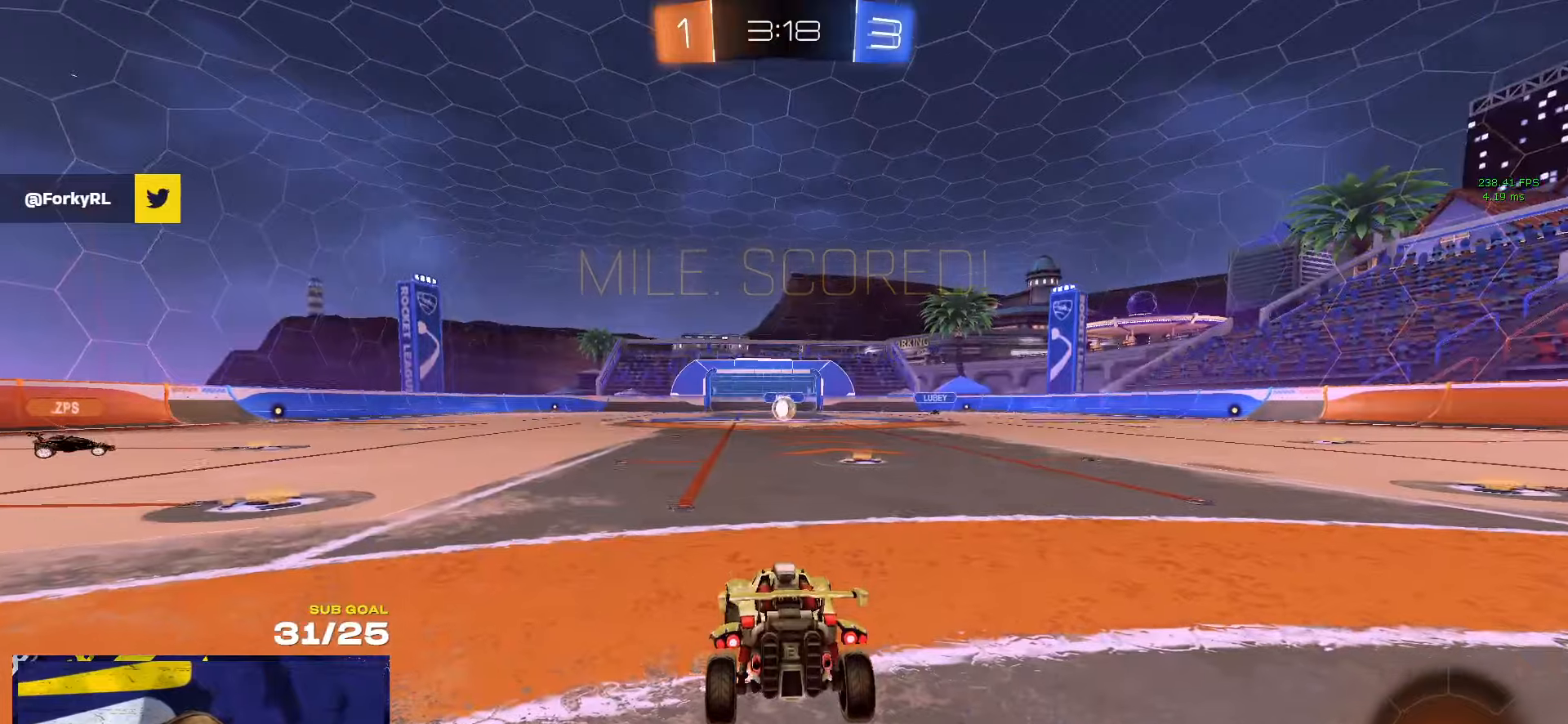
{"buttons": [], "left_stick": "center", "right_stick": "center", "events": [[16, "A", "up"], [133, "Y", "down"], [216, "Y", "up"]]}
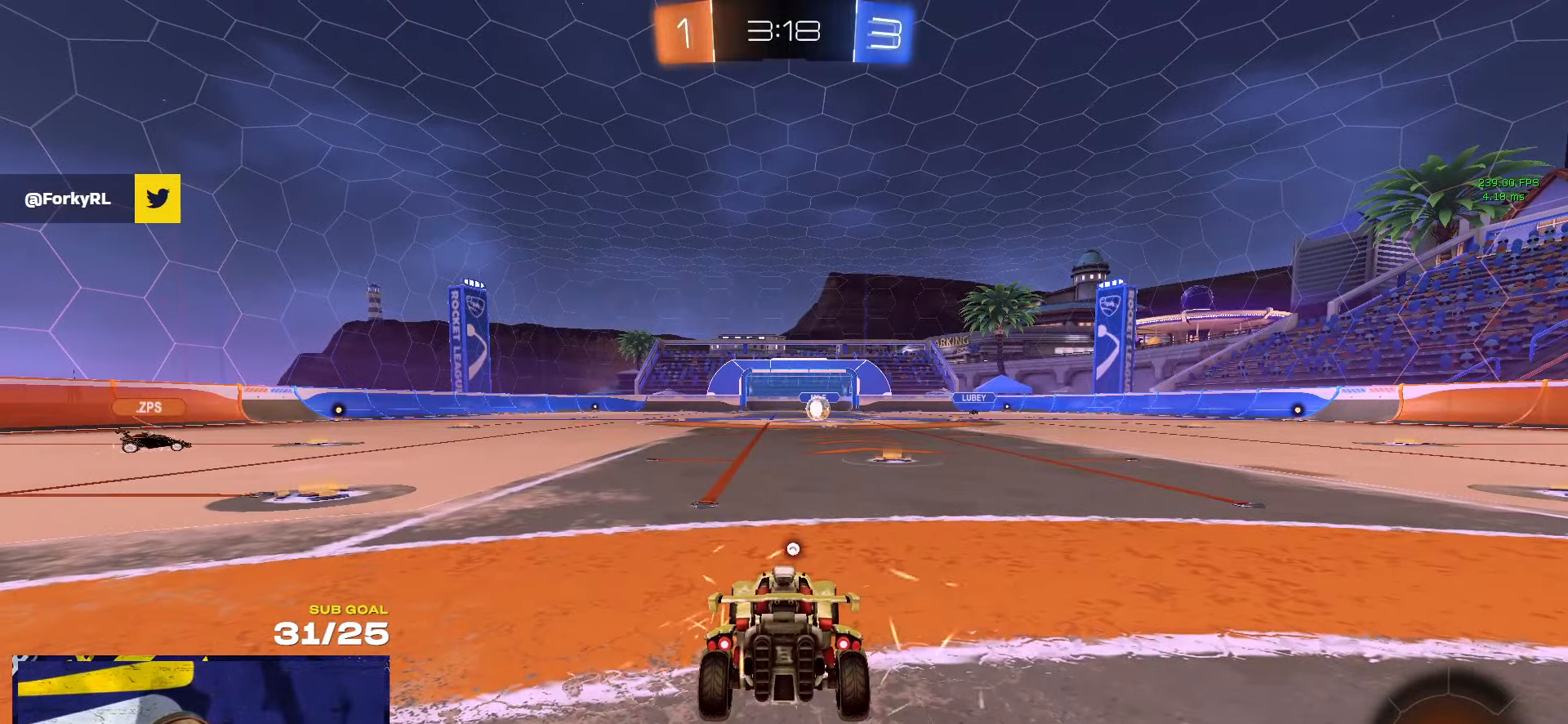
{"buttons": [], "left_stick": "center", "right_stick": "center", "events": [[33, "right_stick", "up-right"], [100, "right_stick", "center"], [250, "right_stick", "up-right"], [300, "right_stick", "center"]]}
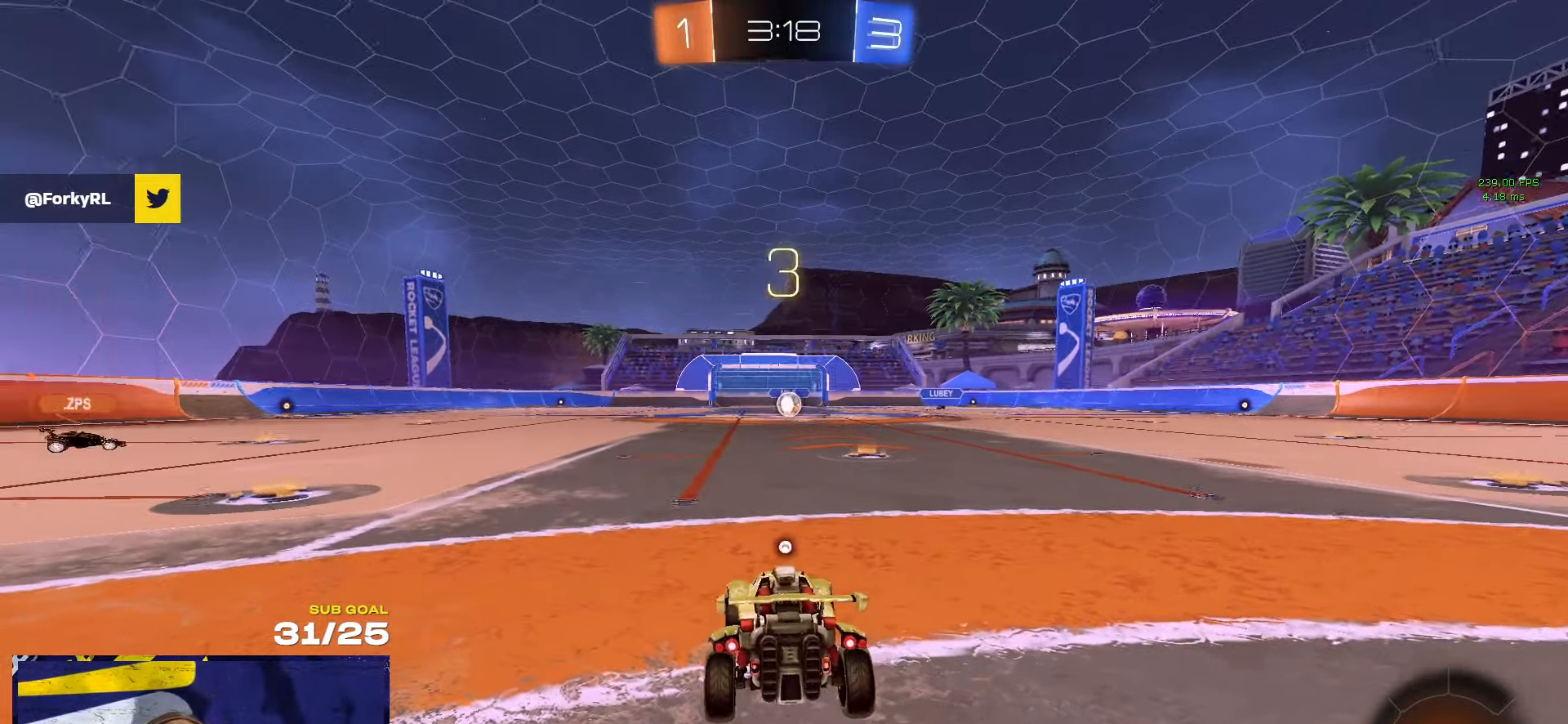
{"buttons": [], "left_stick": "center", "right_stick": "center", "events": []}
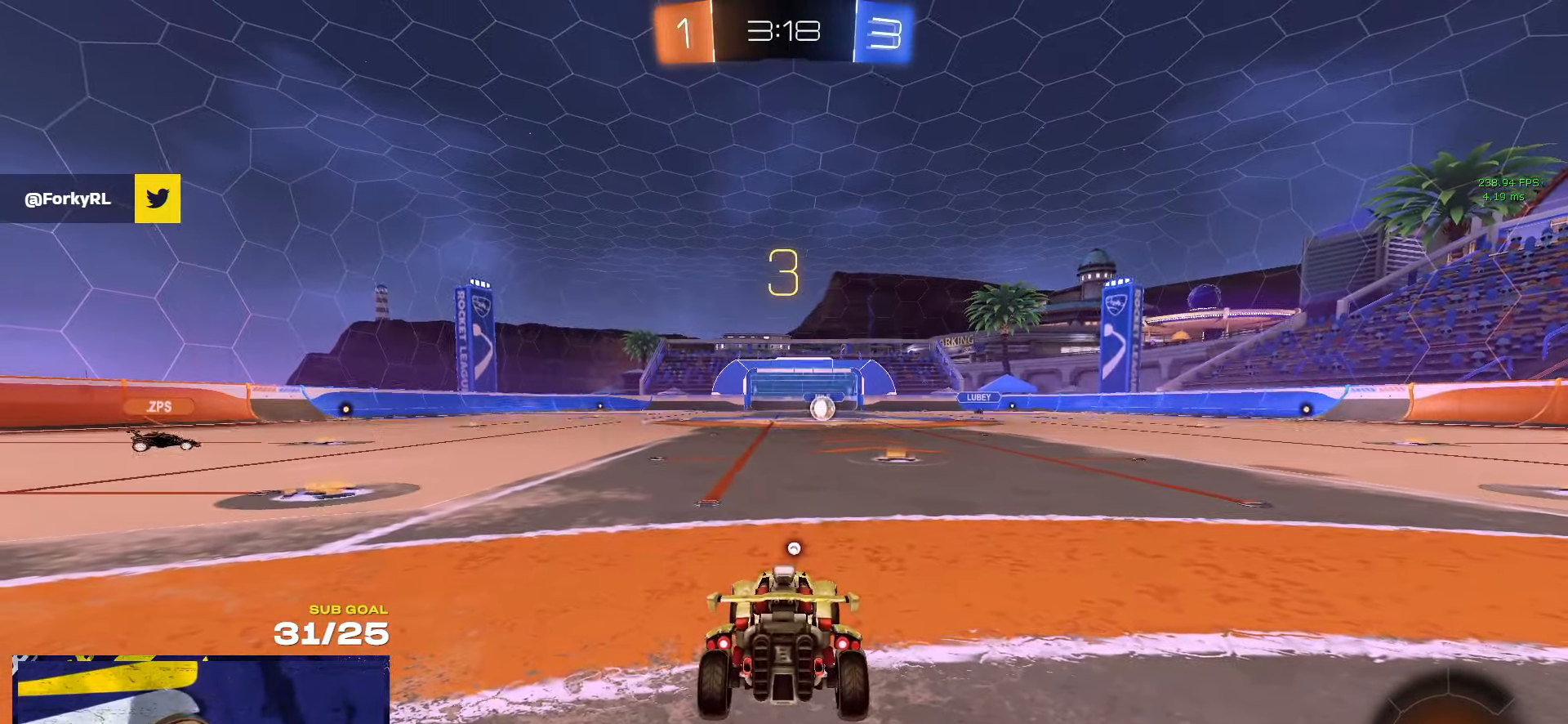
{"buttons": ["Y"], "left_stick": "center", "right_stick": "center", "events": [[133, "right_stick", "up-left"], [183, "right_stick", "center"], [500, "Y", "down"]]}
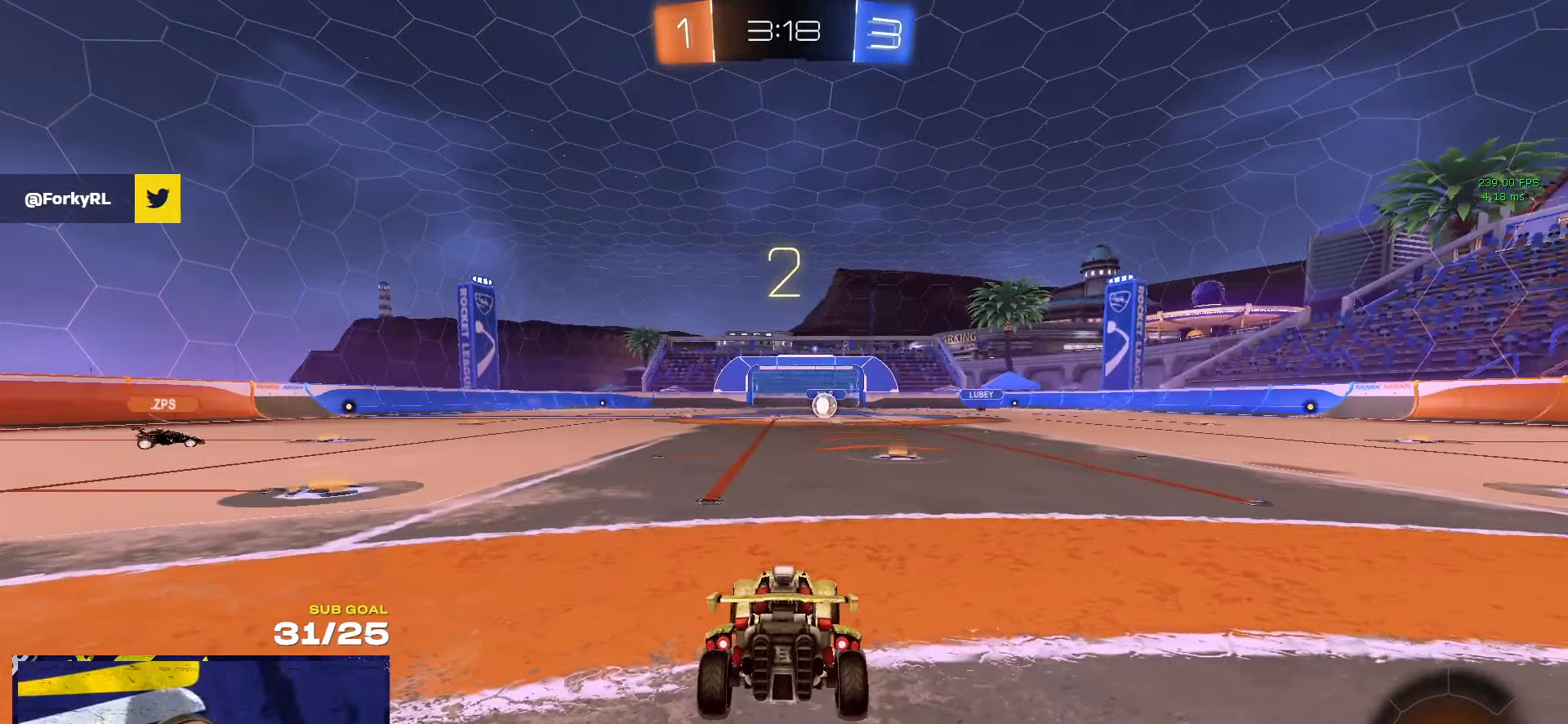
{"buttons": [], "left_stick": "up-left", "right_stick": "center", "events": [[83, "Y", "up"], [150, "Y", "down"], [216, "Y", "up"], [300, "left_stick", "up-left"]]}
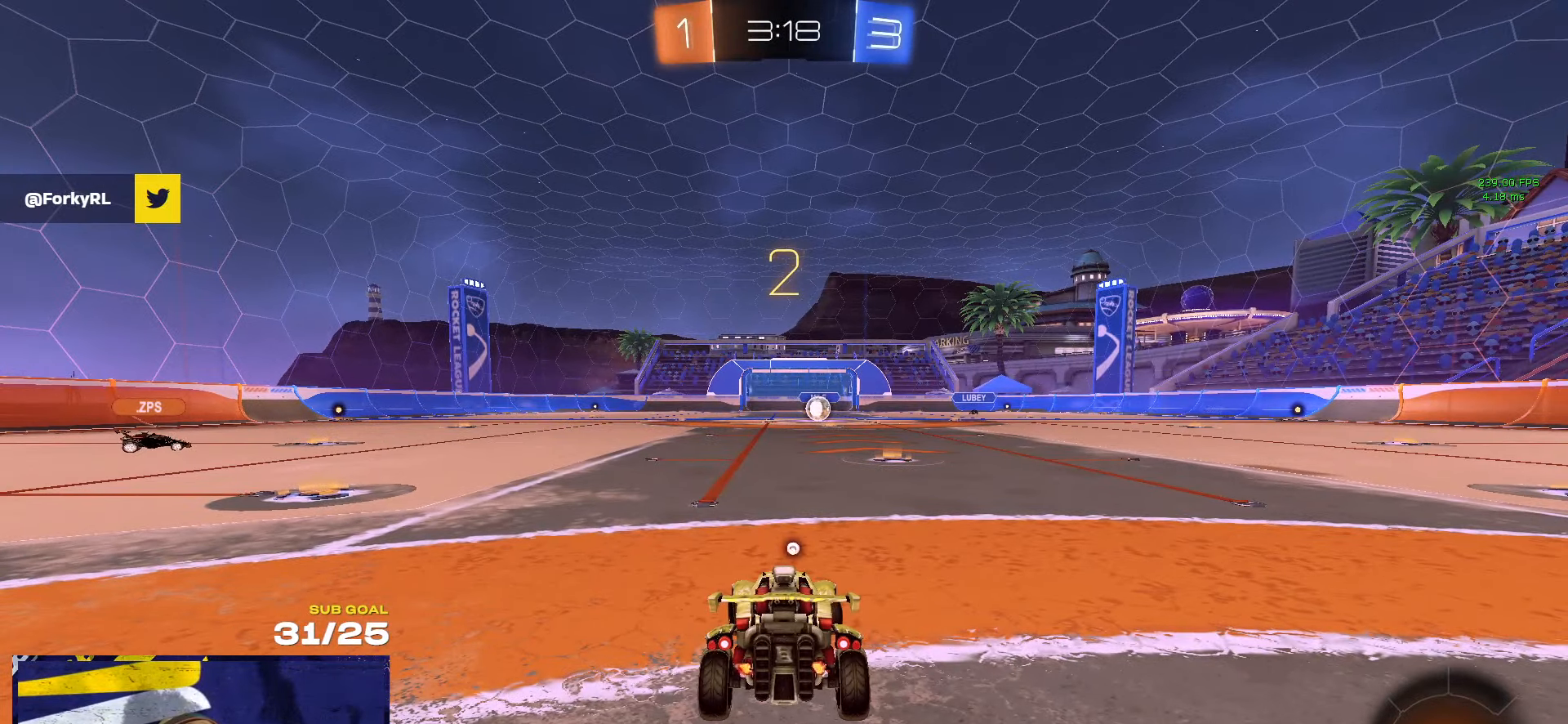
{"buttons": [], "left_stick": "up-left", "right_stick": "center", "events": []}
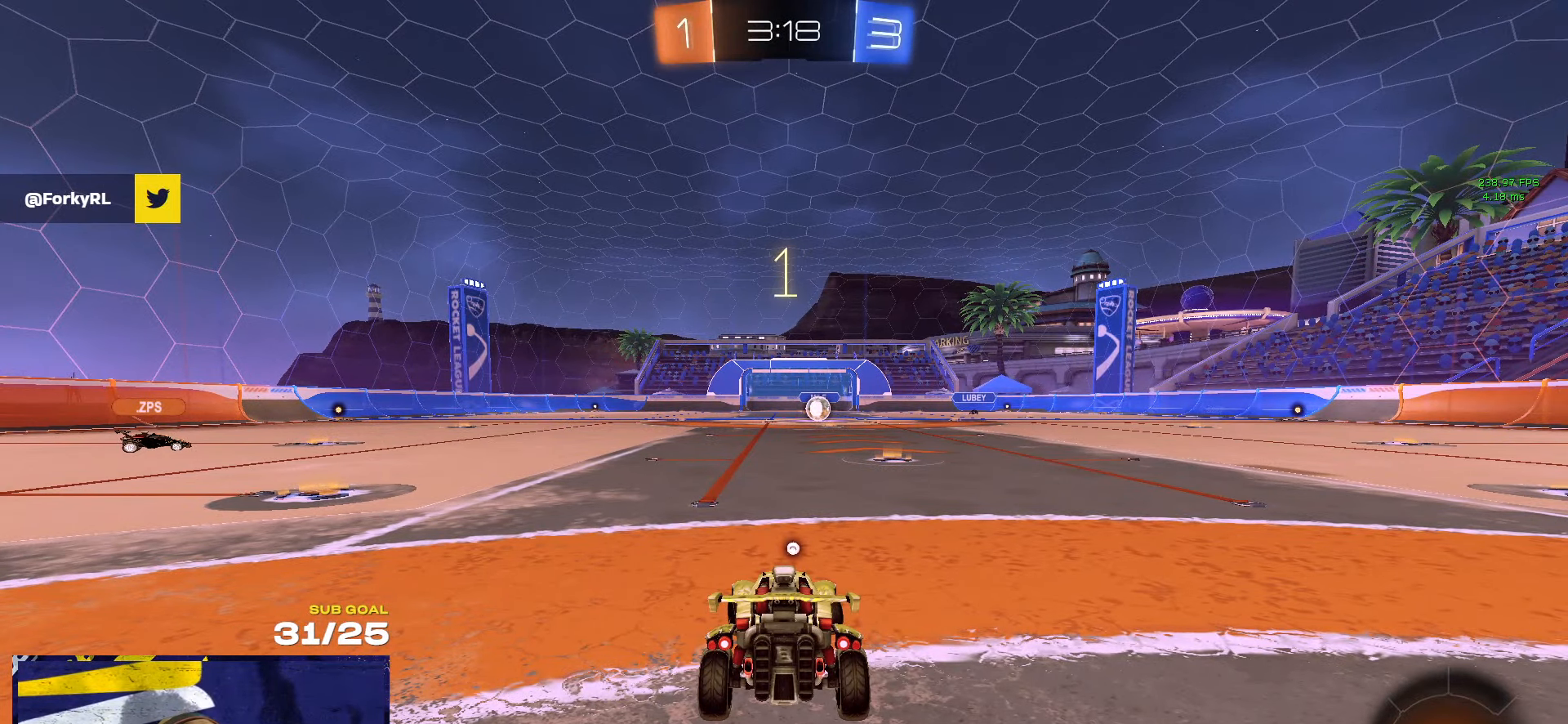
{"buttons": [], "left_stick": "up-left", "right_stick": "center", "events": []}
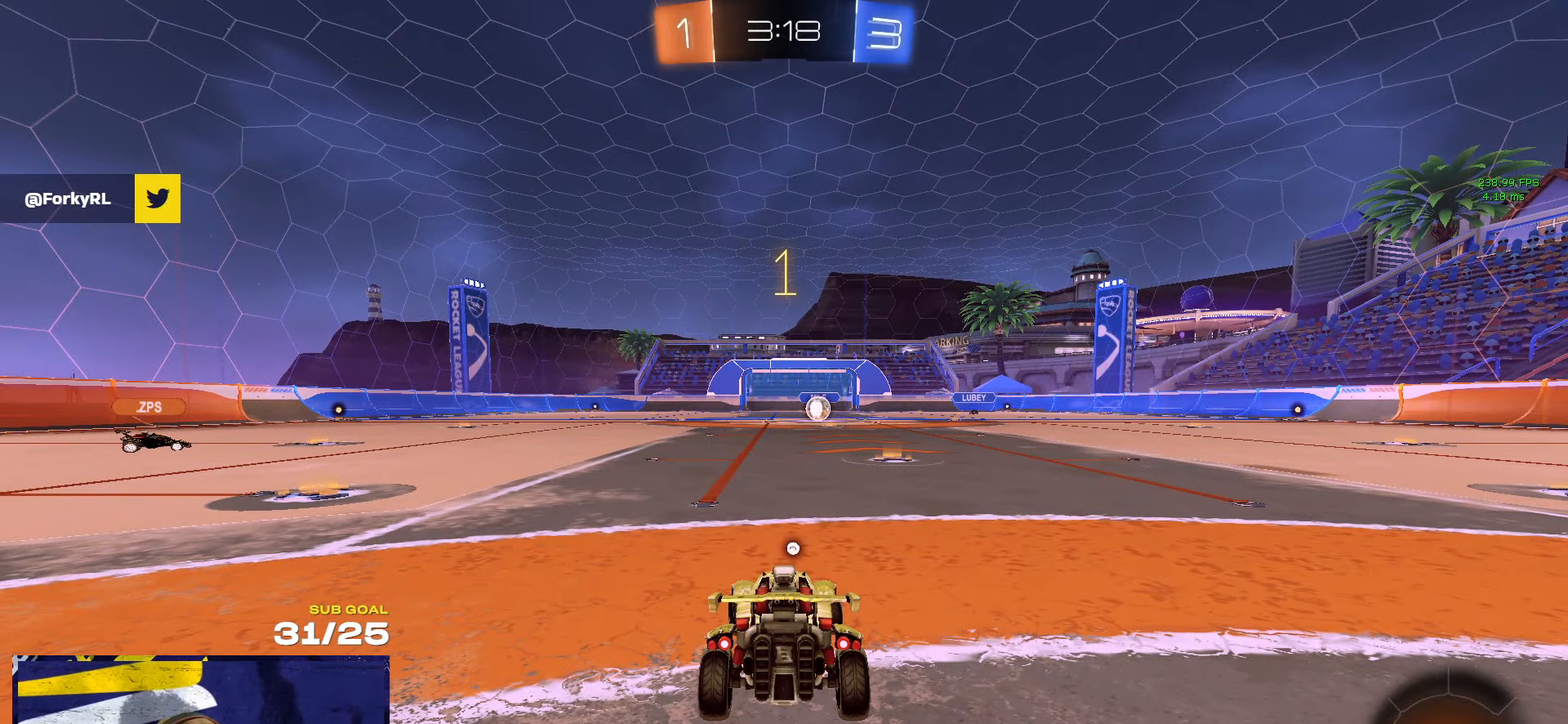
{"buttons": [], "left_stick": "center", "right_stick": "center", "events": [[333, "left_stick", "center"]]}